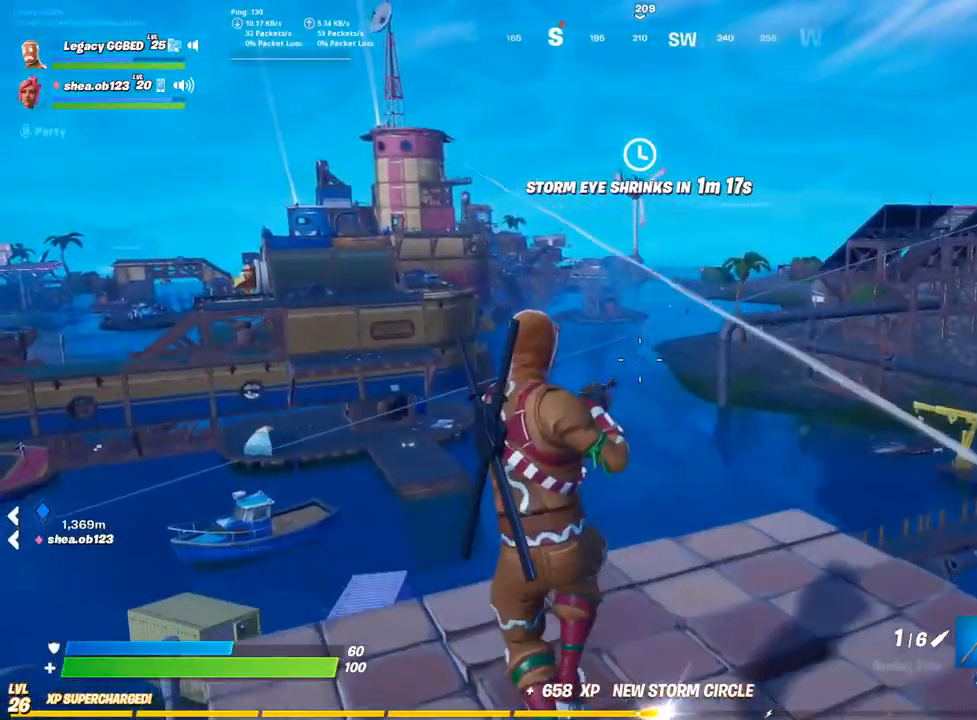
Gameplay with a controller (PlayStation layout); each line is a JSON object with the inputs held at the frame after it. "events" lists button and stick changes between this image and that frame as [ms after this image, input, new state], when the widget could be followed in between.
{"buttons": [], "left_stick": "right", "right_stick": "center", "events": [[183, "left_stick", "right"], [200, "right_stick", "left"], [317, "right_stick", "center"]]}
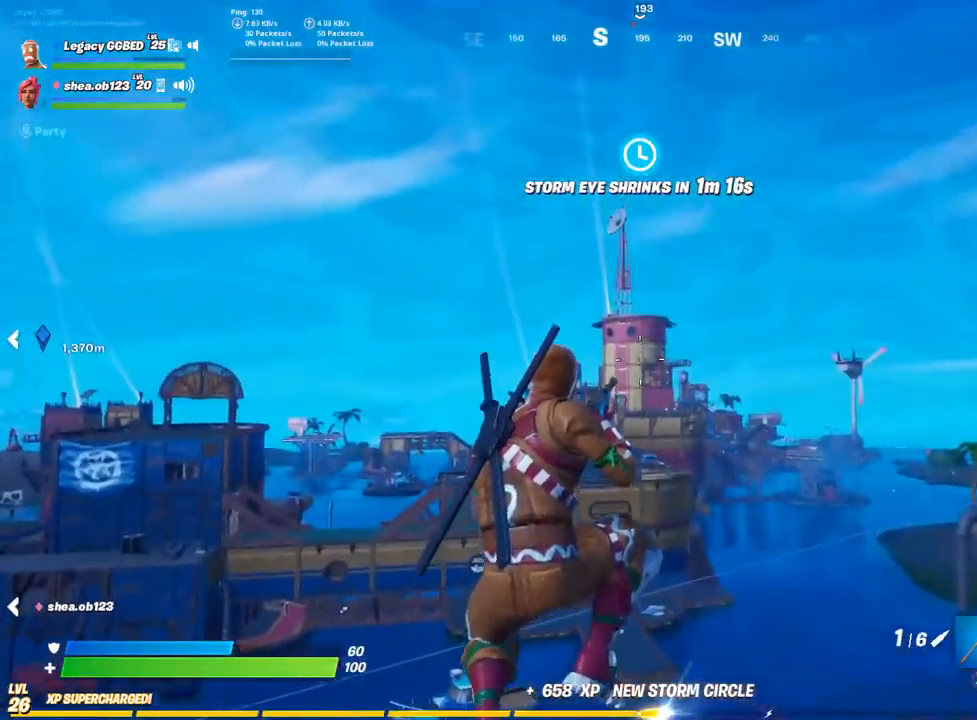
{"buttons": ["L2"], "left_stick": "down-right", "right_stick": "center", "events": [[150, "L2", "down"], [233, "R3", "down"], [333, "R3", "up"], [350, "left_stick", "down-right"]]}
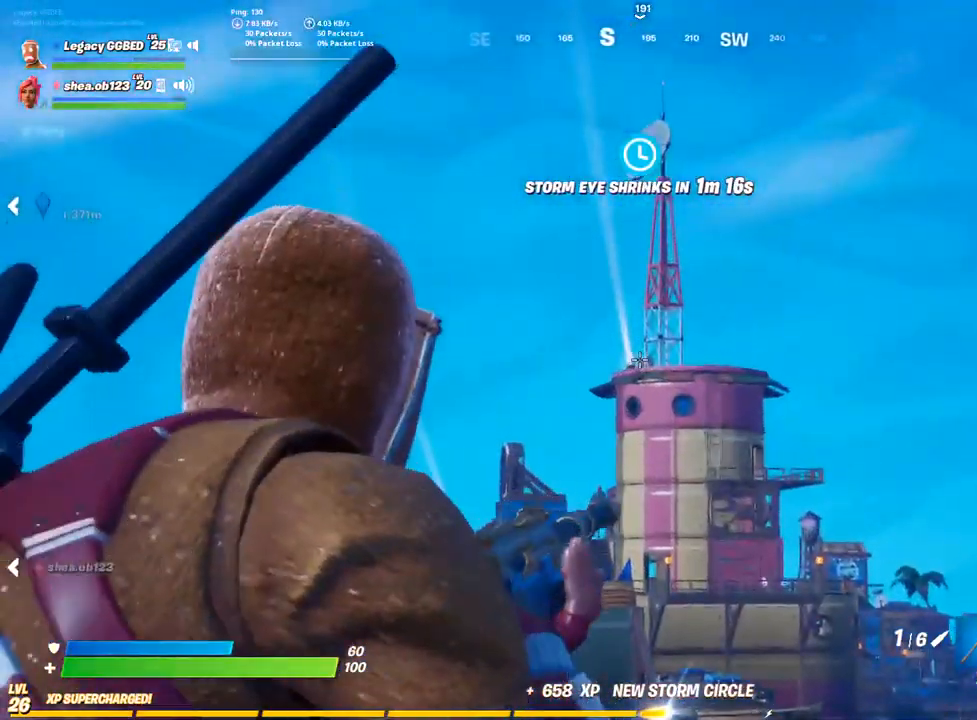
{"buttons": ["L2"], "left_stick": "down-right", "right_stick": "center", "events": []}
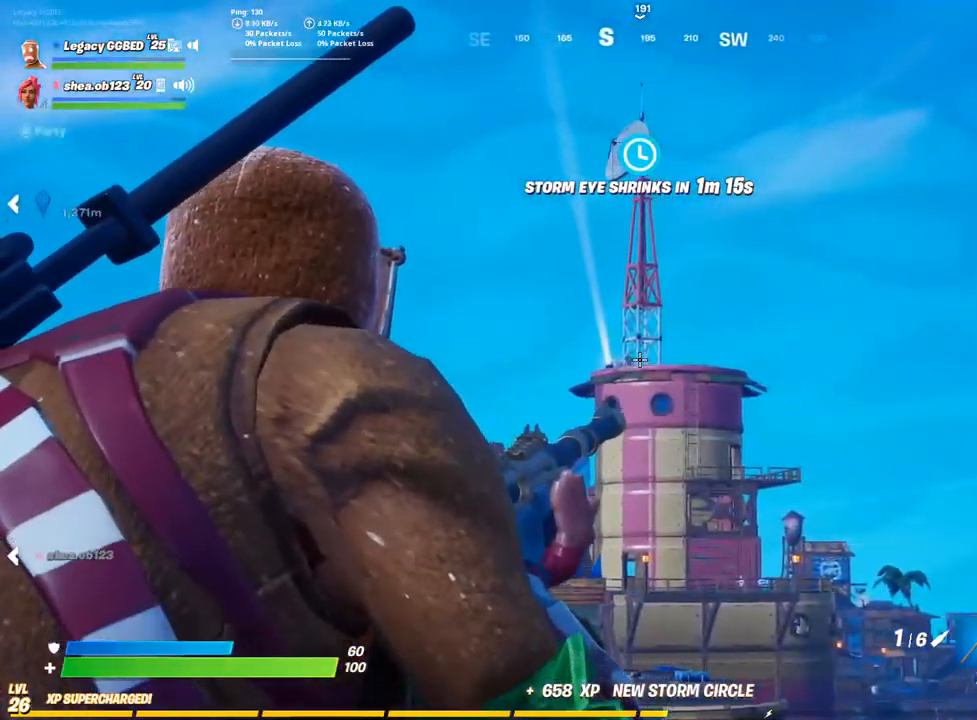
{"buttons": ["L2"], "left_stick": "down-right", "right_stick": "center", "events": []}
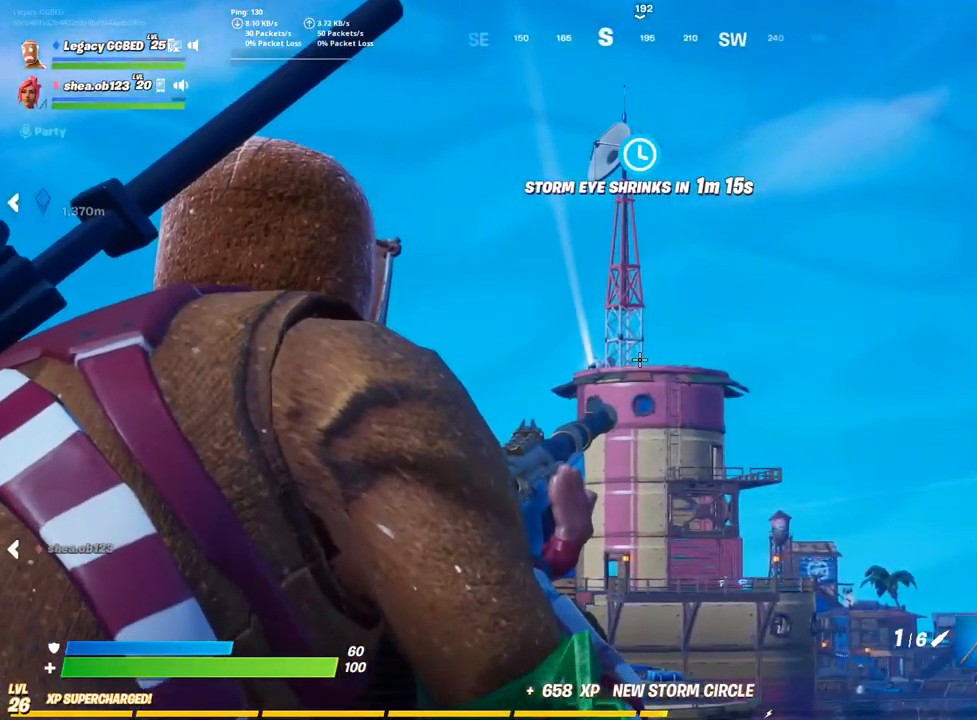
{"buttons": ["L2"], "left_stick": "down-left", "right_stick": "center", "events": [[233, "left_stick", "down"], [367, "left_stick", "down-left"]]}
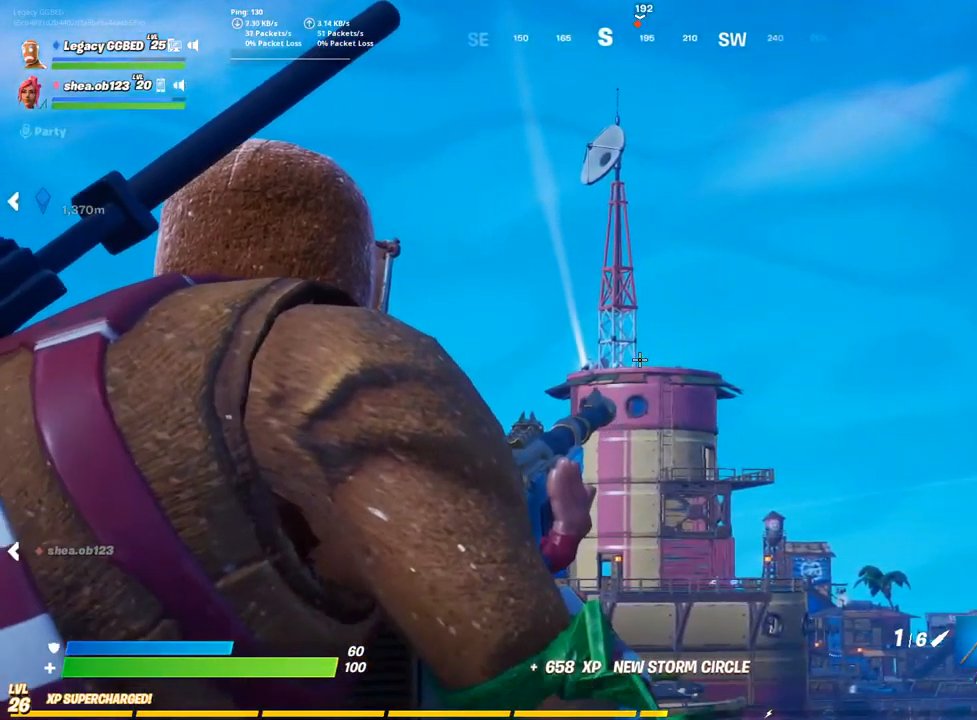
{"buttons": [], "left_stick": "down-left", "right_stick": "center", "events": [[350, "R2", "down"], [400, "L2", "up"], [467, "R2", "up"]]}
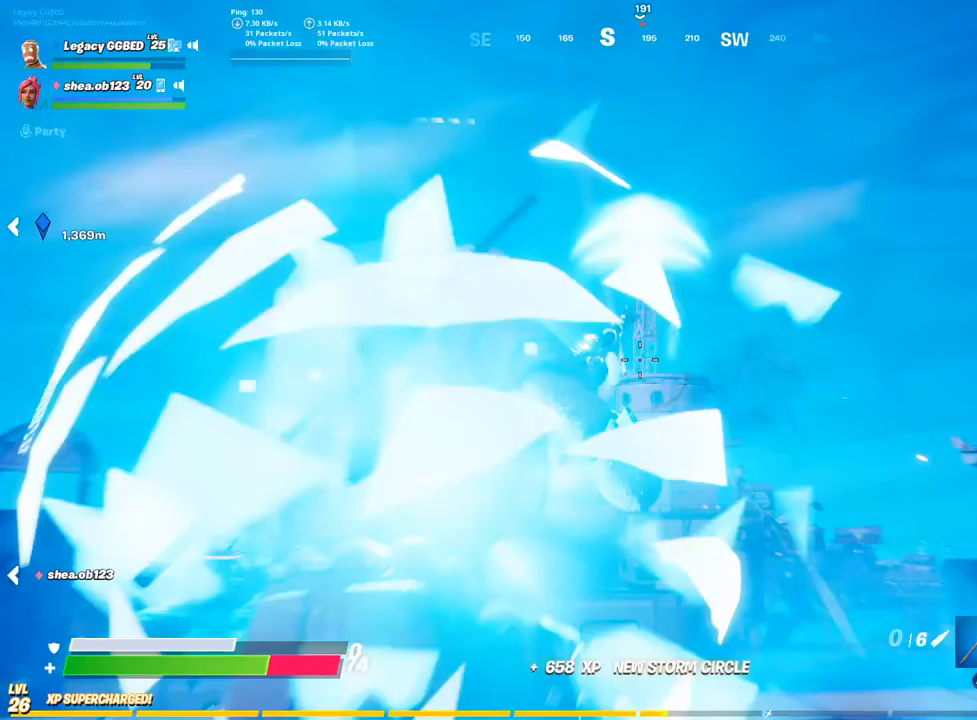
{"buttons": ["CIRCLE"], "left_stick": "down-right", "right_stick": "center", "events": [[83, "left_stick", "down"], [200, "CROSS", "down"], [283, "CROSS", "up"], [433, "CIRCLE", "down"], [483, "left_stick", "down-right"]]}
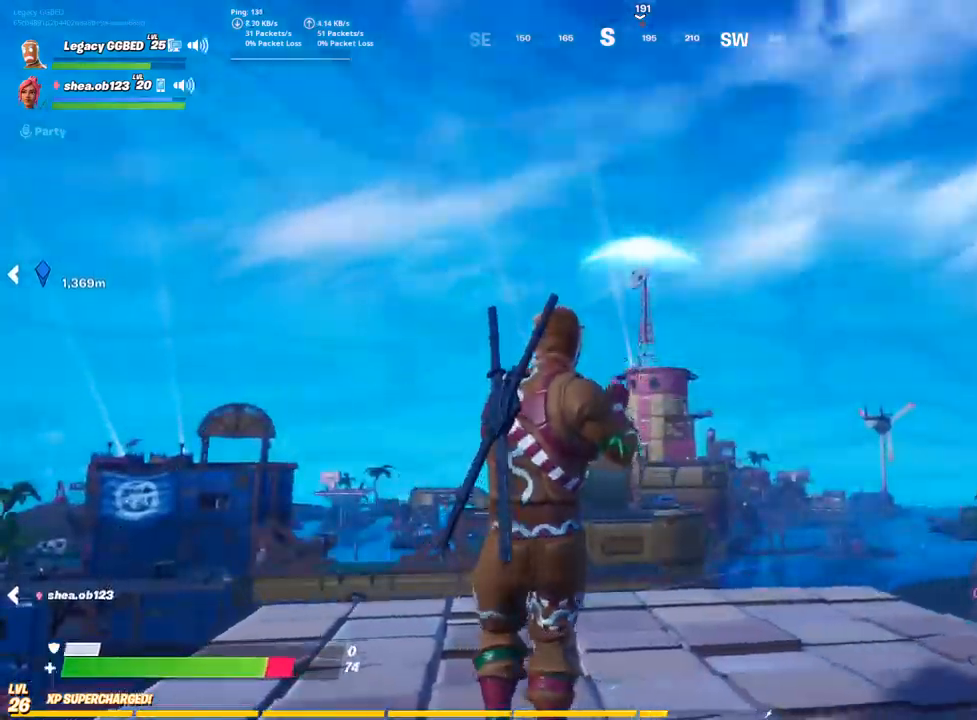
{"buttons": ["L3"], "left_stick": "up", "right_stick": "center", "events": [[17, "CIRCLE", "up"], [100, "R2", "down"], [117, "CROSS", "down"], [167, "CROSS", "up"], [233, "left_stick", "right"], [267, "L2", "down"], [300, "R2", "up"], [400, "right_stick", "down"], [417, "L2", "up"], [417, "L3", "down"], [417, "left_stick", "up"], [500, "right_stick", "center"]]}
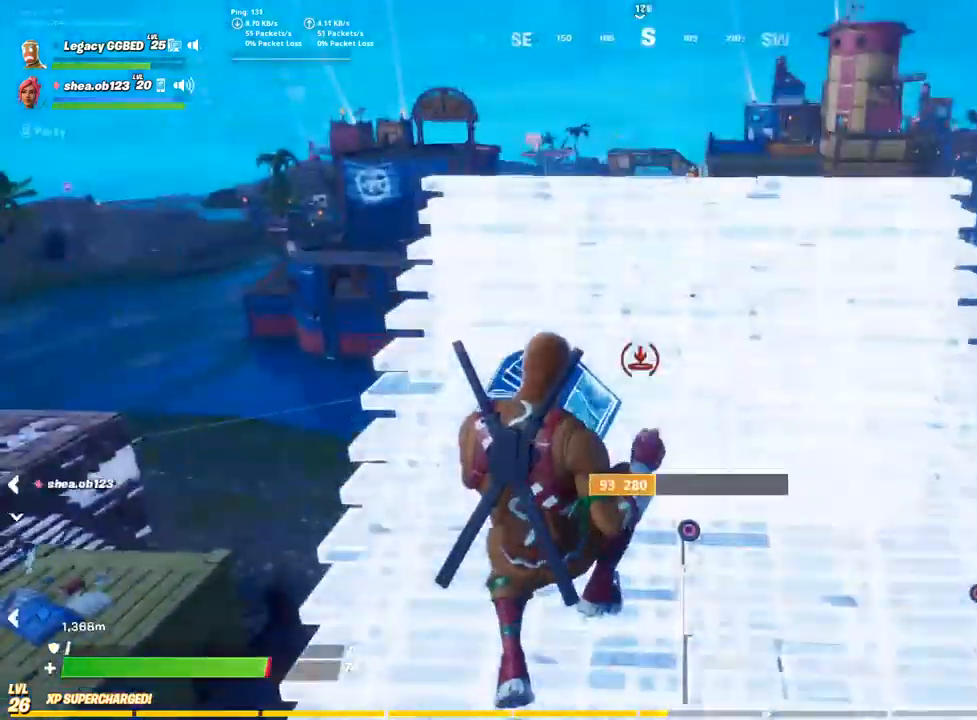
{"buttons": [], "left_stick": "up", "right_stick": "down-left", "events": [[17, "TRIANGLE", "down"], [67, "L3", "up"], [100, "R1", "down"], [183, "R1", "up"], [183, "TRIANGLE", "up"], [283, "R1", "down"], [383, "R1", "up"], [450, "right_stick", "down-left"]]}
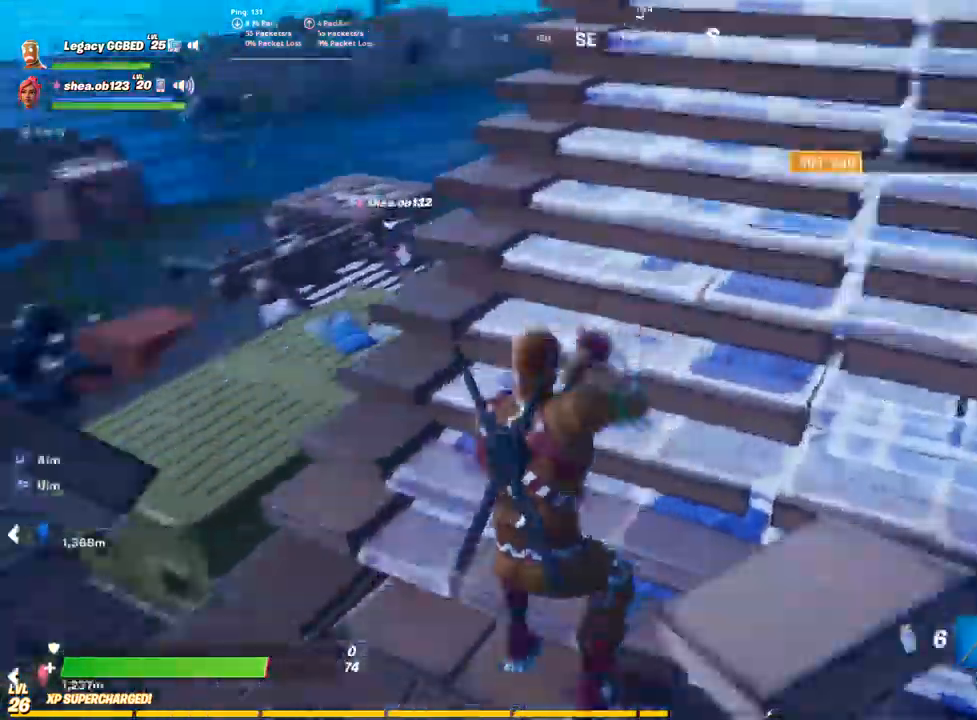
{"buttons": ["R2"], "left_stick": "center", "right_stick": "center", "events": [[50, "right_stick", "center"], [183, "left_stick", "center"], [267, "R2", "down"], [350, "R2", "up"], [467, "R2", "down"]]}
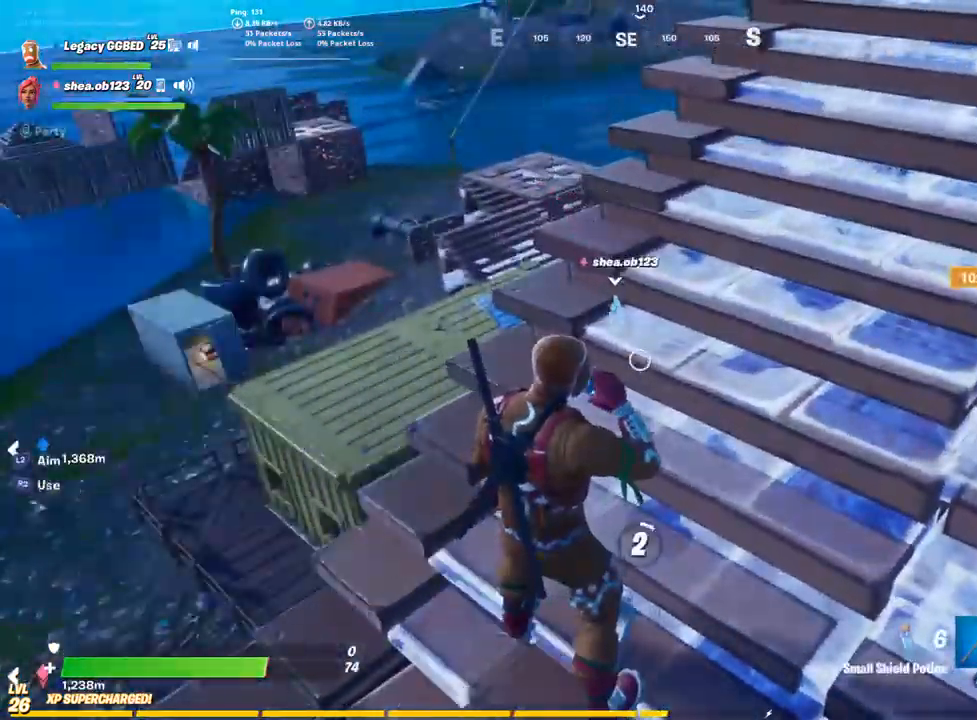
{"buttons": [], "left_stick": "center", "right_stick": "center", "events": [[50, "R2", "up"], [167, "R2", "down"], [233, "R2", "up"]]}
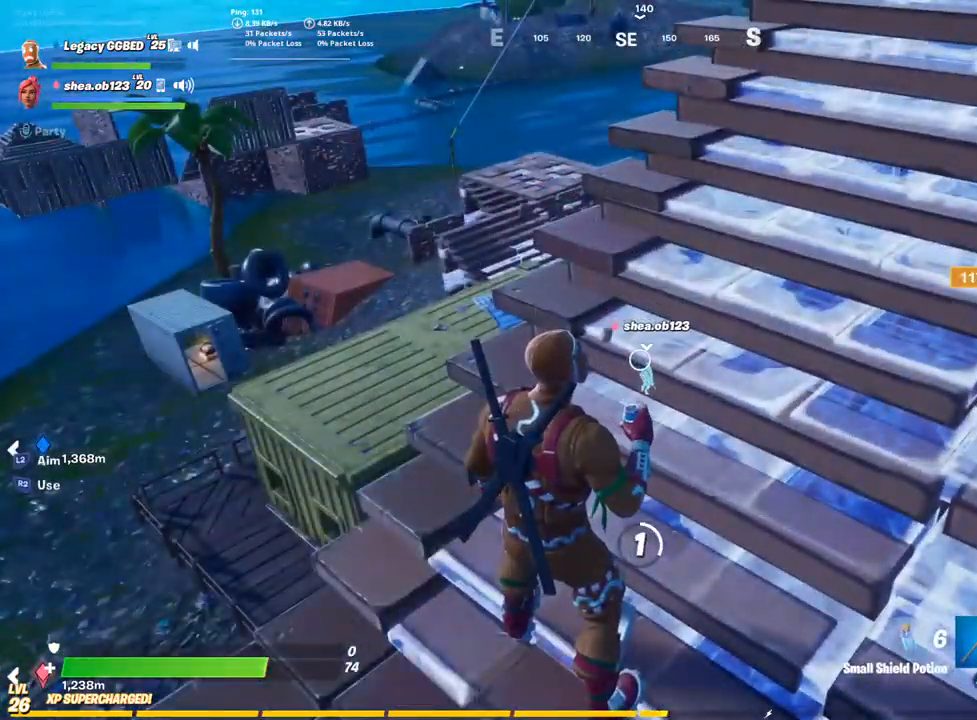
{"buttons": [], "left_stick": "center", "right_stick": "center", "events": [[117, "R2", "down"], [183, "R2", "up"], [333, "R2", "down"], [400, "R2", "up"]]}
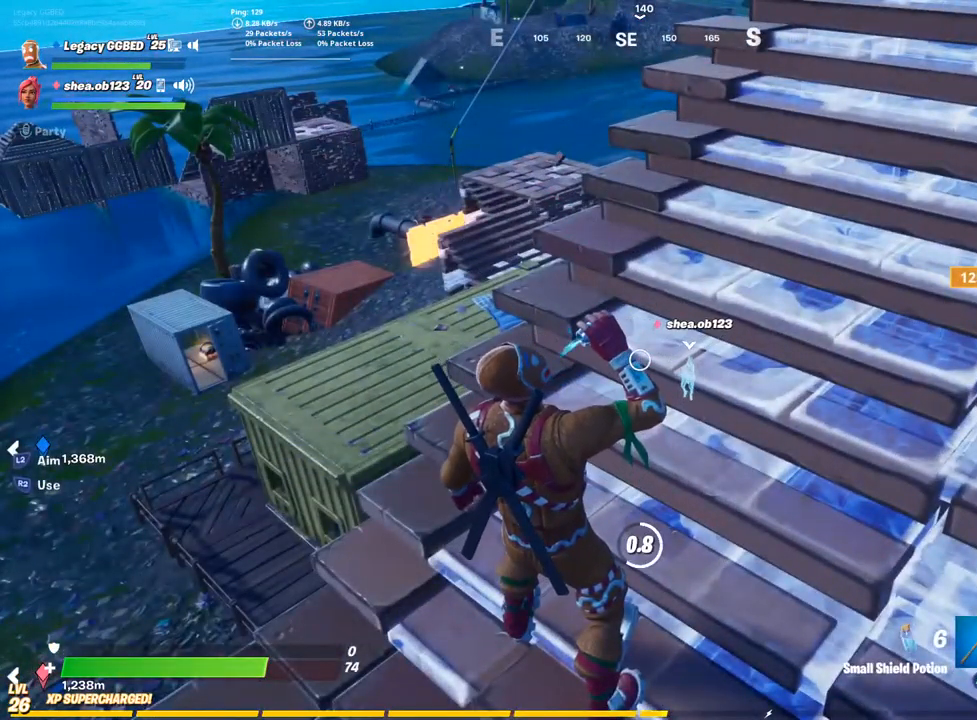
{"buttons": [], "left_stick": "center", "right_stick": "center", "events": [[33, "R2", "down"], [117, "R2", "up"], [250, "R2", "down"], [383, "R2", "up"]]}
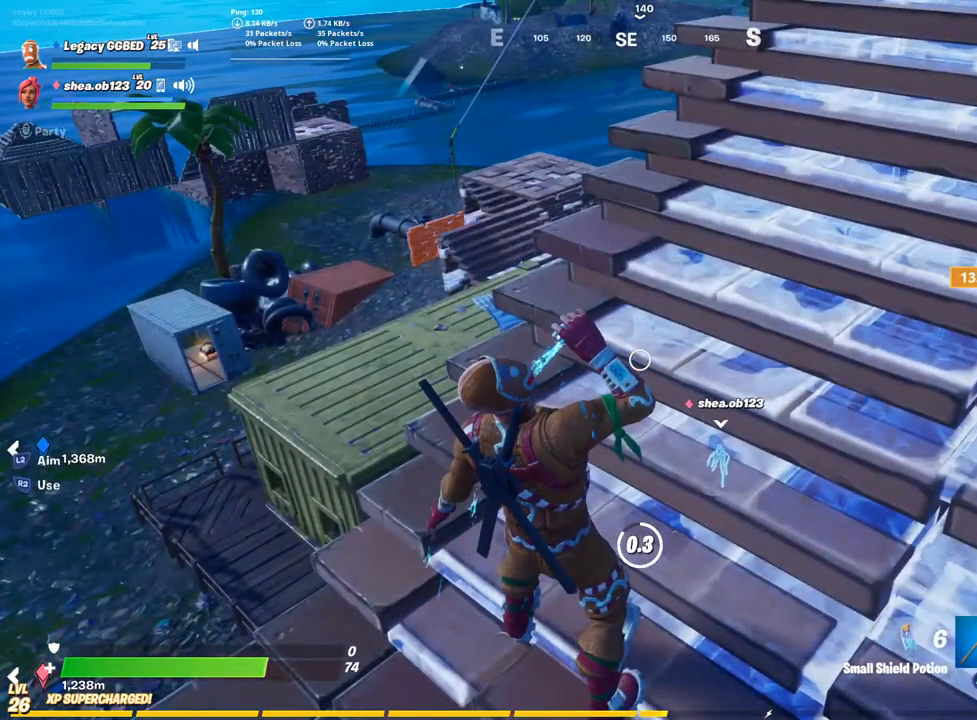
{"buttons": ["R2"], "left_stick": "center", "right_stick": "center", "events": [[117, "left_stick", "down"], [200, "R2", "down"], [267, "right_stick", "up-right"], [317, "R2", "up"], [400, "left_stick", "center"], [433, "right_stick", "center"], [450, "R2", "down"]]}
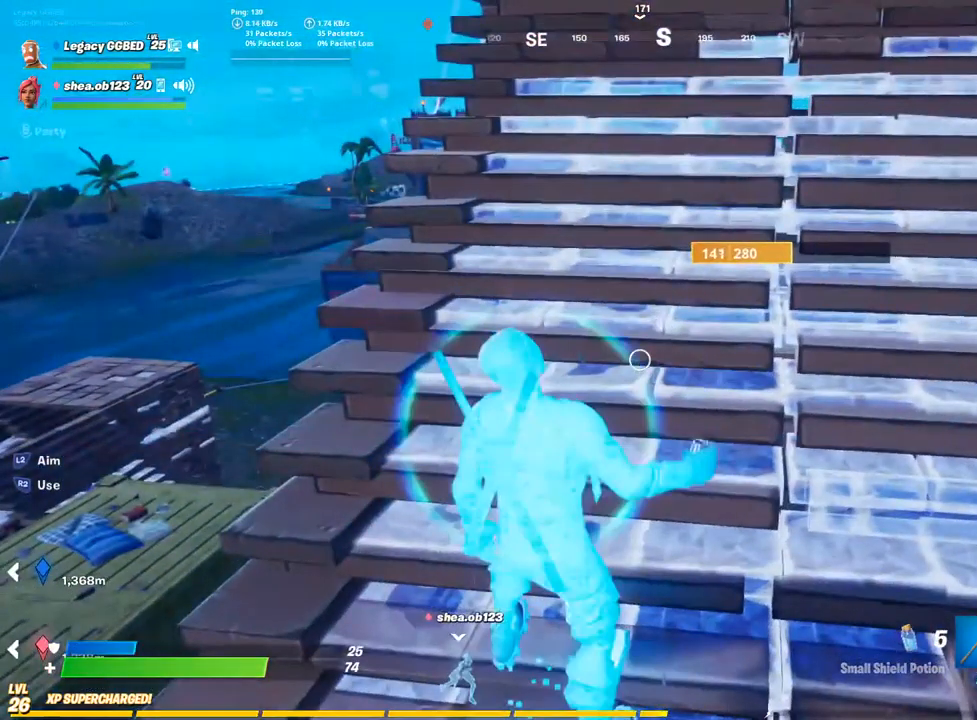
{"buttons": [], "left_stick": "center", "right_stick": "center", "events": [[50, "R2", "up"], [167, "R2", "down"], [250, "R2", "up"], [367, "R2", "down"], [433, "R2", "up"]]}
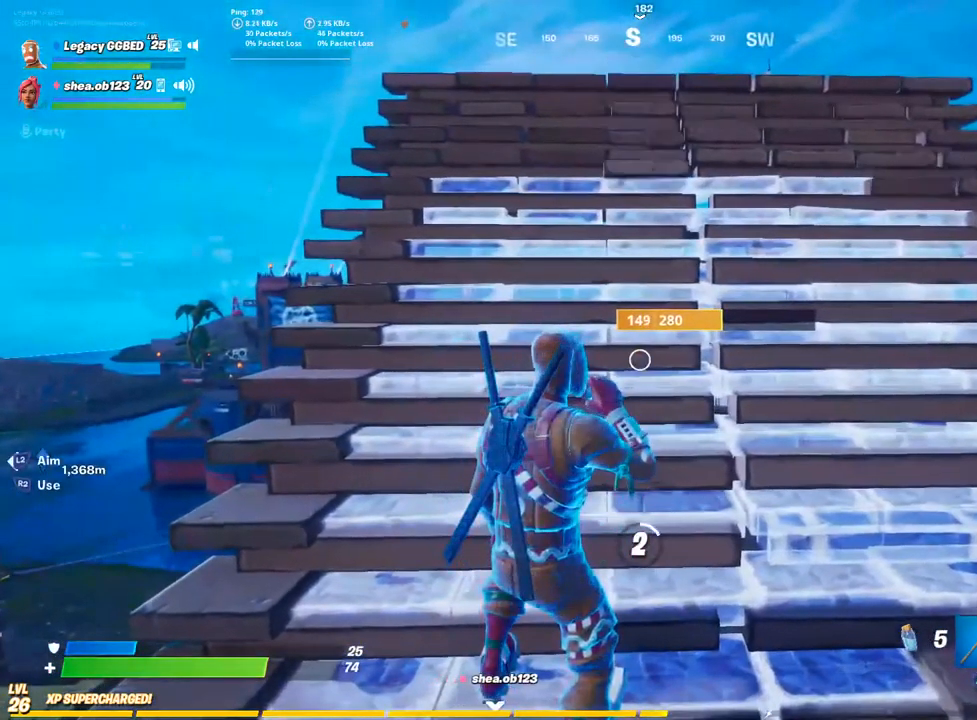
{"buttons": [], "left_stick": "center", "right_stick": "center", "events": [[67, "R2", "down"], [150, "right_stick", "down"], [217, "R2", "up"], [233, "right_stick", "center"]]}
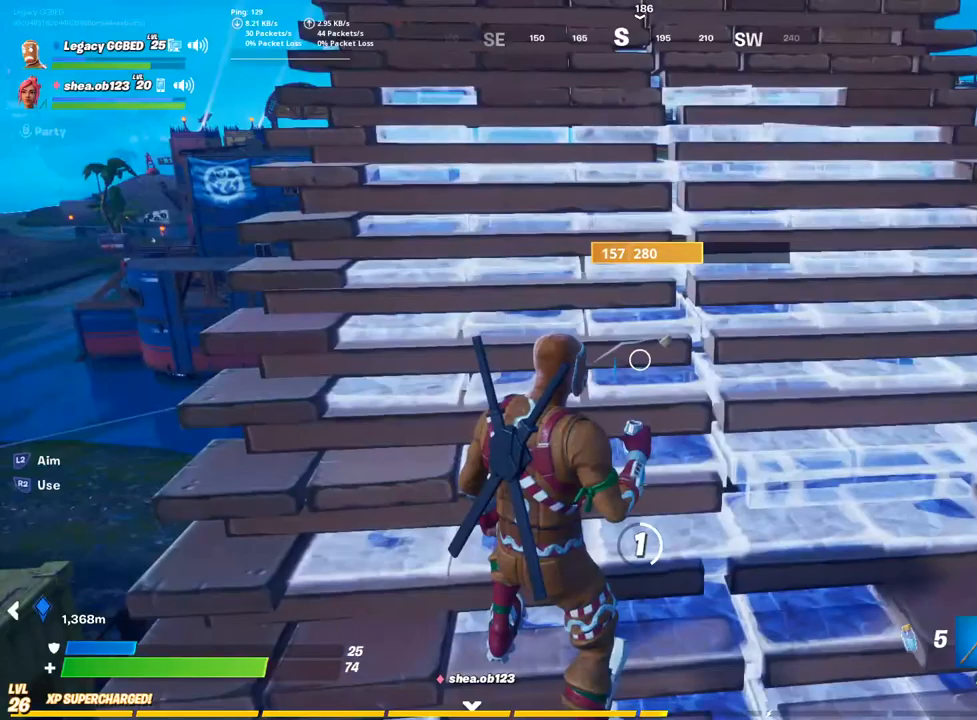
{"buttons": ["R2"], "left_stick": "center", "right_stick": "center", "events": [[167, "right_stick", "right"], [233, "R2", "down"], [283, "right_stick", "center"], [333, "R2", "up"], [483, "R2", "down"]]}
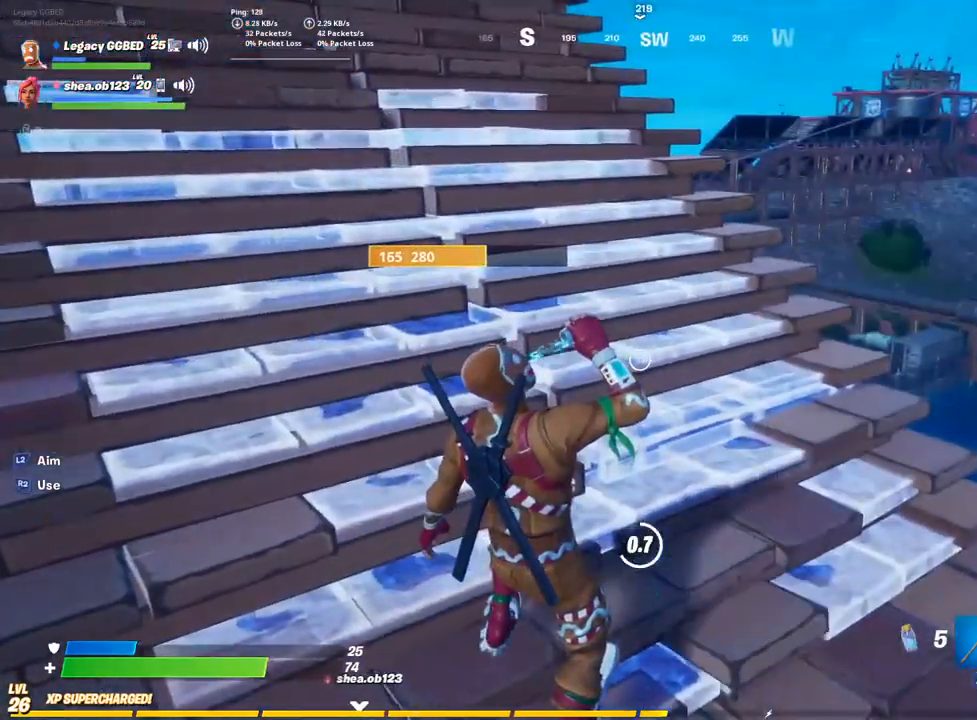
{"buttons": [], "left_stick": "center", "right_stick": "down-left", "events": [[83, "R2", "up"], [233, "R2", "down"], [283, "R2", "up"], [450, "right_stick", "down-left"]]}
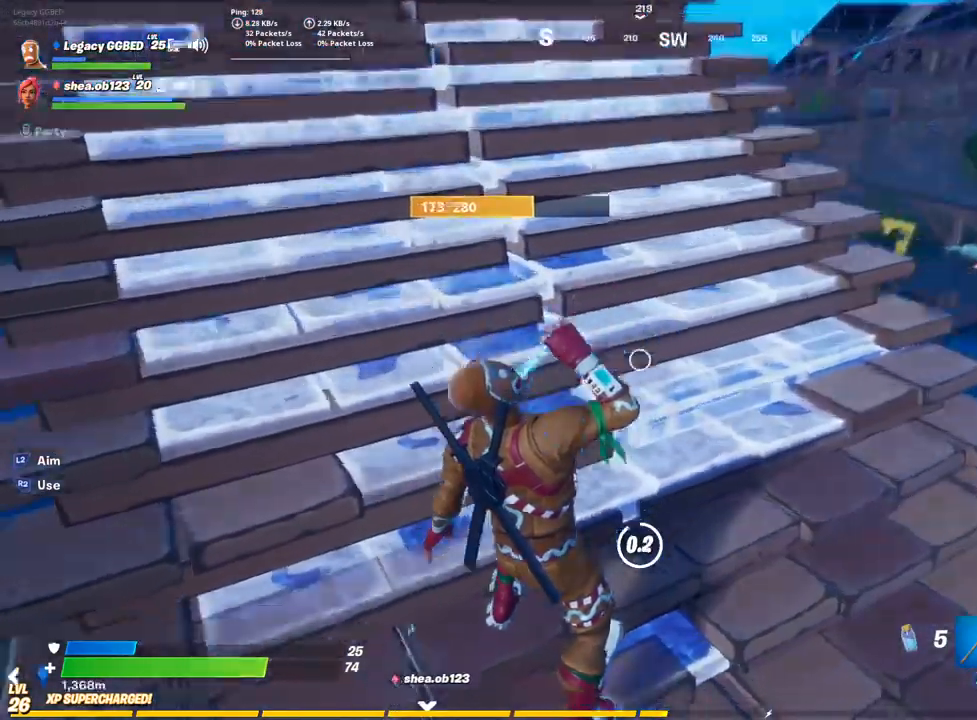
{"buttons": ["CIRCLE"], "left_stick": "center", "right_stick": "center", "events": [[250, "right_stick", "center"], [467, "CIRCLE", "down"]]}
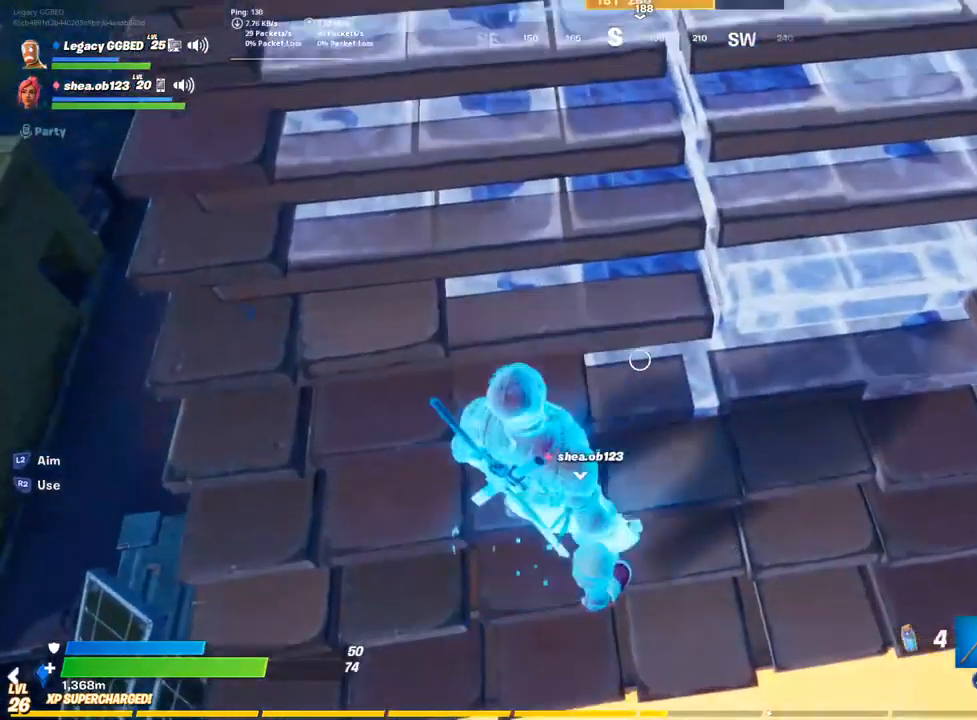
{"buttons": ["CIRCLE"], "left_stick": "center", "right_stick": "center", "events": [[17, "right_stick", "up"], [167, "R2", "down"], [183, "right_stick", "down"], [233, "CIRCLE", "up"], [317, "right_stick", "up"], [350, "R2", "up"], [367, "right_stick", "center"], [450, "CIRCLE", "down"]]}
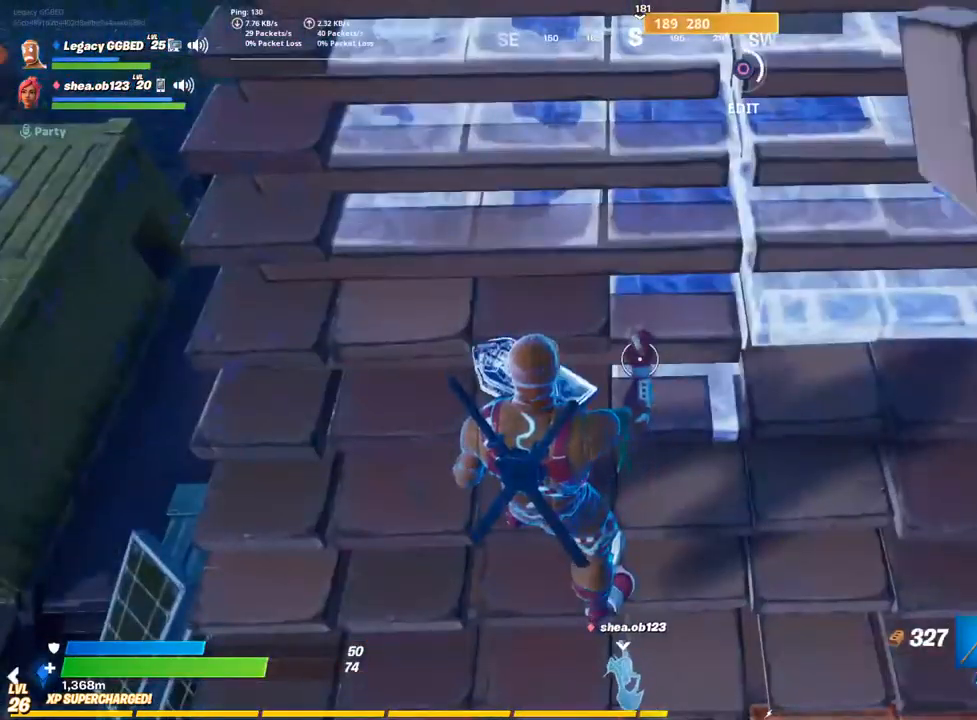
{"buttons": [], "left_stick": "center", "right_stick": "center", "events": [[267, "CIRCLE", "up"], [283, "R2", "down"], [367, "right_stick", "down"], [417, "R2", "up"], [467, "right_stick", "center"]]}
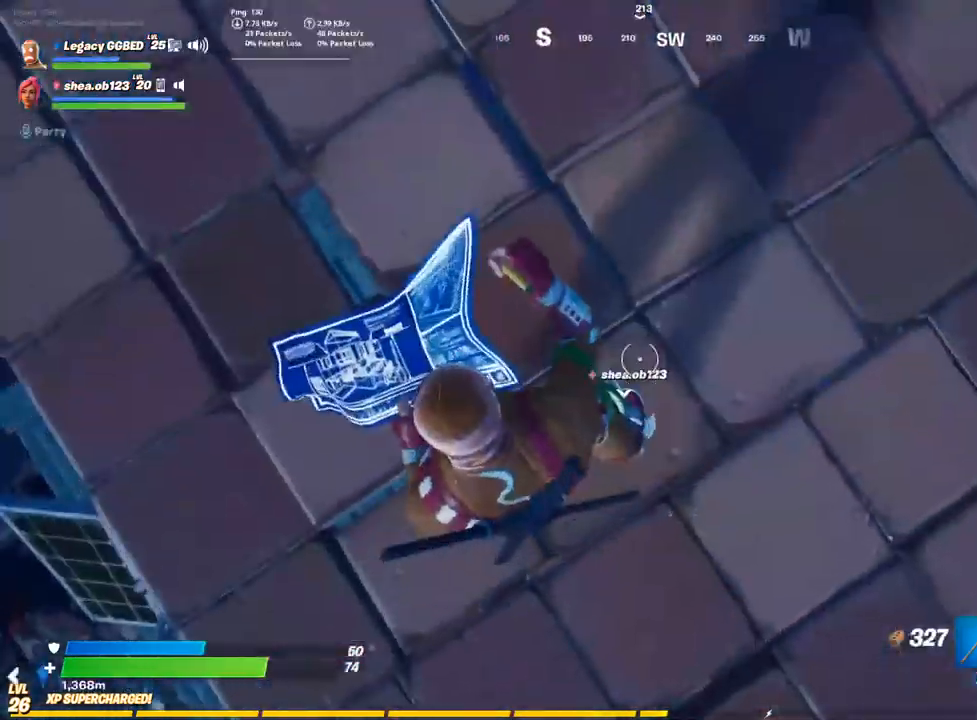
{"buttons": ["R2"], "left_stick": "down-right", "right_stick": "center", "events": [[117, "left_stick", "up"], [233, "CIRCLE", "down"], [233, "left_stick", "up-left"], [350, "CIRCLE", "up"], [383, "R2", "down"], [500, "left_stick", "down-right"]]}
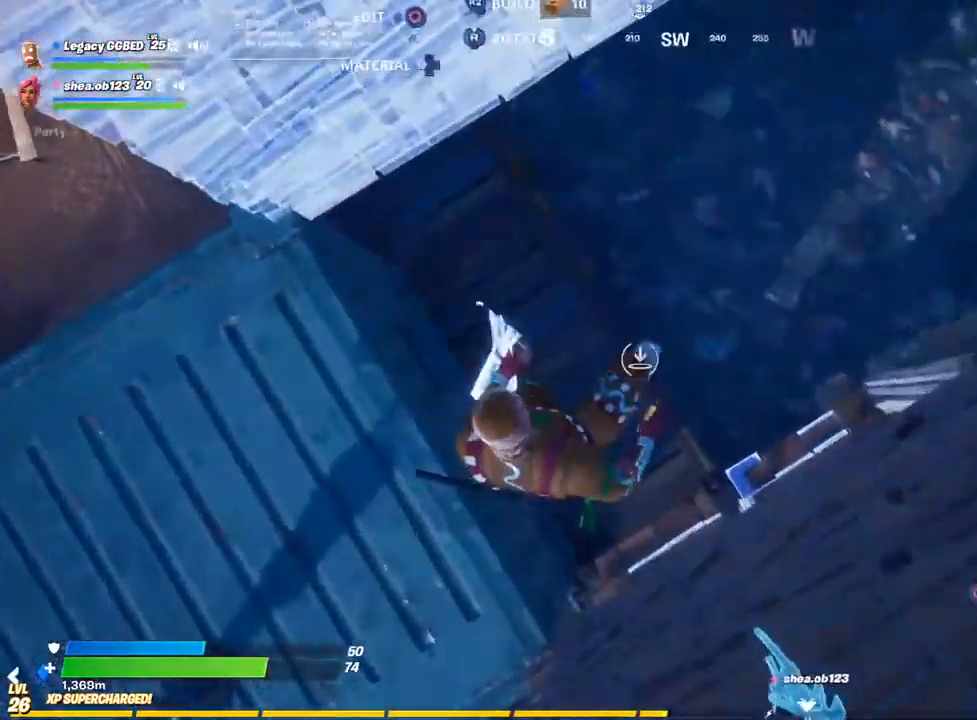
{"buttons": ["L3"], "left_stick": "up-left", "right_stick": "center", "events": [[50, "right_stick", "left"], [67, "R1", "down"], [183, "R2", "up"], [233, "right_stick", "center"], [300, "left_stick", "down-left"], [400, "R1", "up"], [433, "L3", "down"], [433, "left_stick", "up-left"]]}
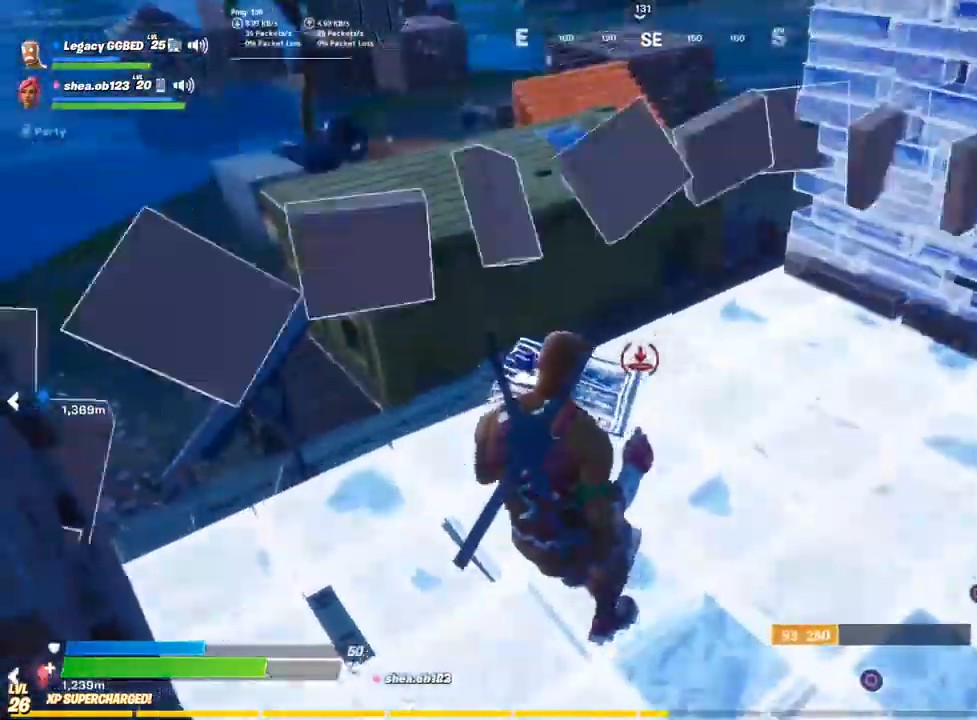
{"buttons": ["R2"], "left_stick": "up-left", "right_stick": "center", "events": [[50, "L3", "up"], [433, "R2", "down"]]}
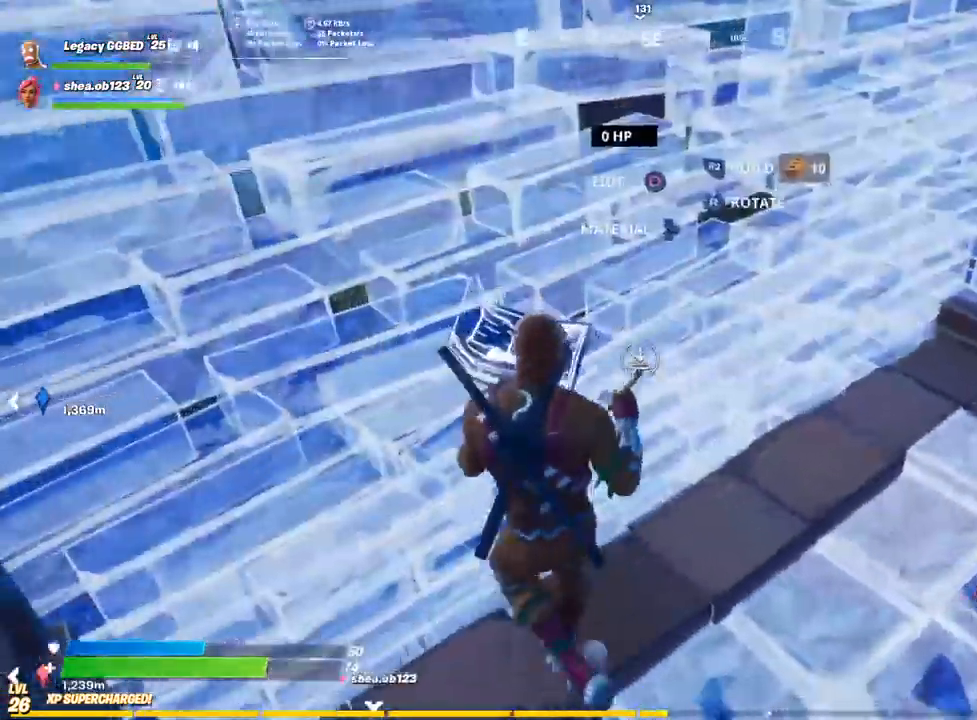
{"buttons": ["R1"], "left_stick": "right", "right_stick": "center", "events": [[83, "CROSS", "down"], [200, "CROSS", "up"], [450, "R2", "up"], [450, "left_stick", "right"], [483, "R1", "down"]]}
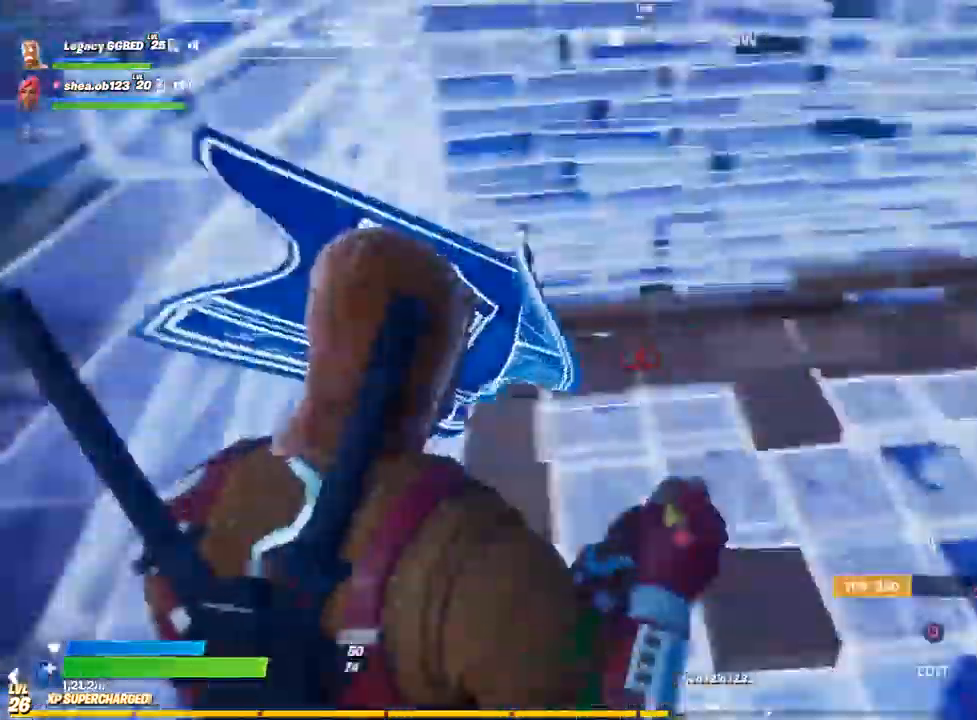
{"buttons": [], "left_stick": "up", "right_stick": "center", "events": [[50, "left_stick", "up"], [133, "R1", "up"], [150, "L3", "down"], [283, "TRIANGLE", "down"], [350, "R1", "down"], [383, "L3", "up"], [417, "TRIANGLE", "up"], [450, "R1", "up"]]}
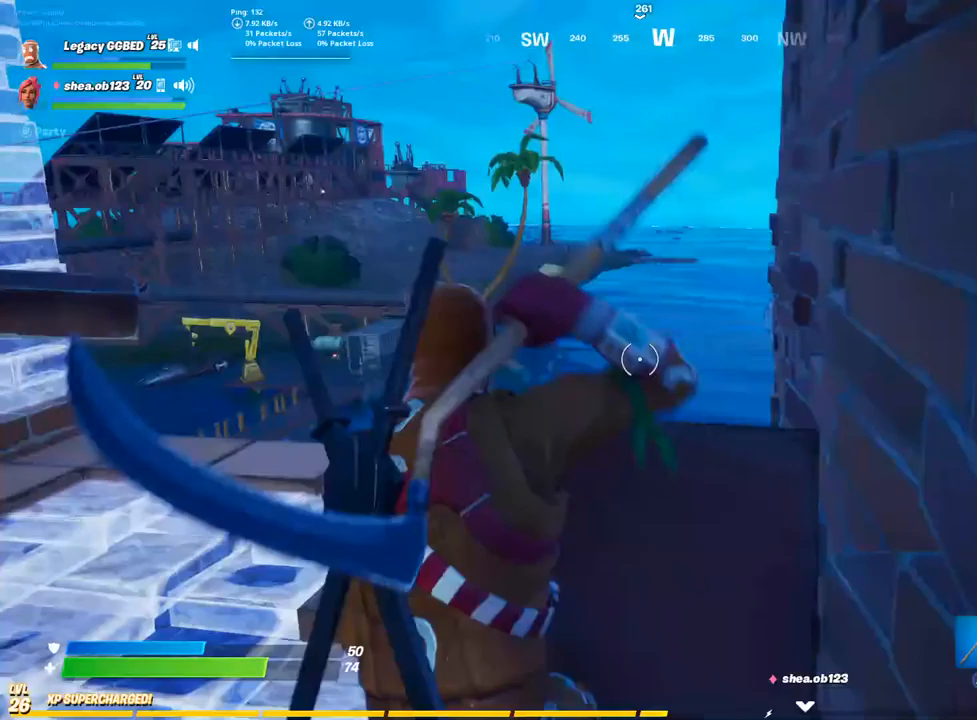
{"buttons": ["R1"], "left_stick": "up", "right_stick": "center", "events": [[33, "L3", "down"], [117, "CIRCLE", "down"], [183, "L3", "up"], [217, "CIRCLE", "up"], [317, "CROSS", "down"], [400, "CROSS", "up"], [433, "R1", "down"]]}
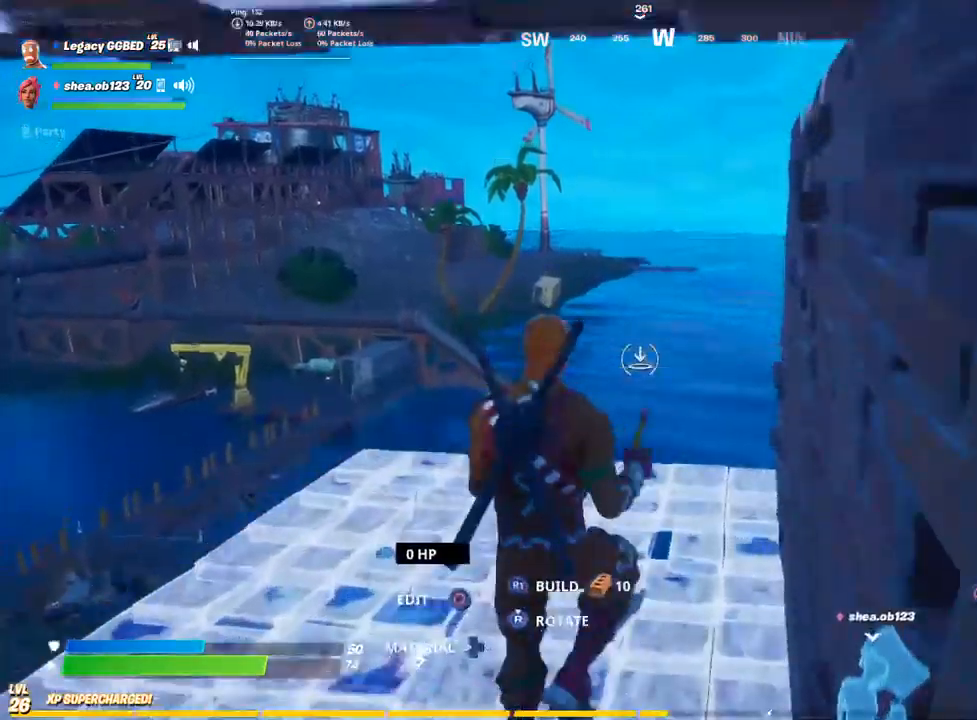
{"buttons": ["R2"], "left_stick": "up", "right_stick": "center", "events": [[117, "right_stick", "down-left"], [150, "R1", "up"], [167, "L2", "down"], [250, "right_stick", "center"], [300, "L2", "up"], [383, "R2", "down"]]}